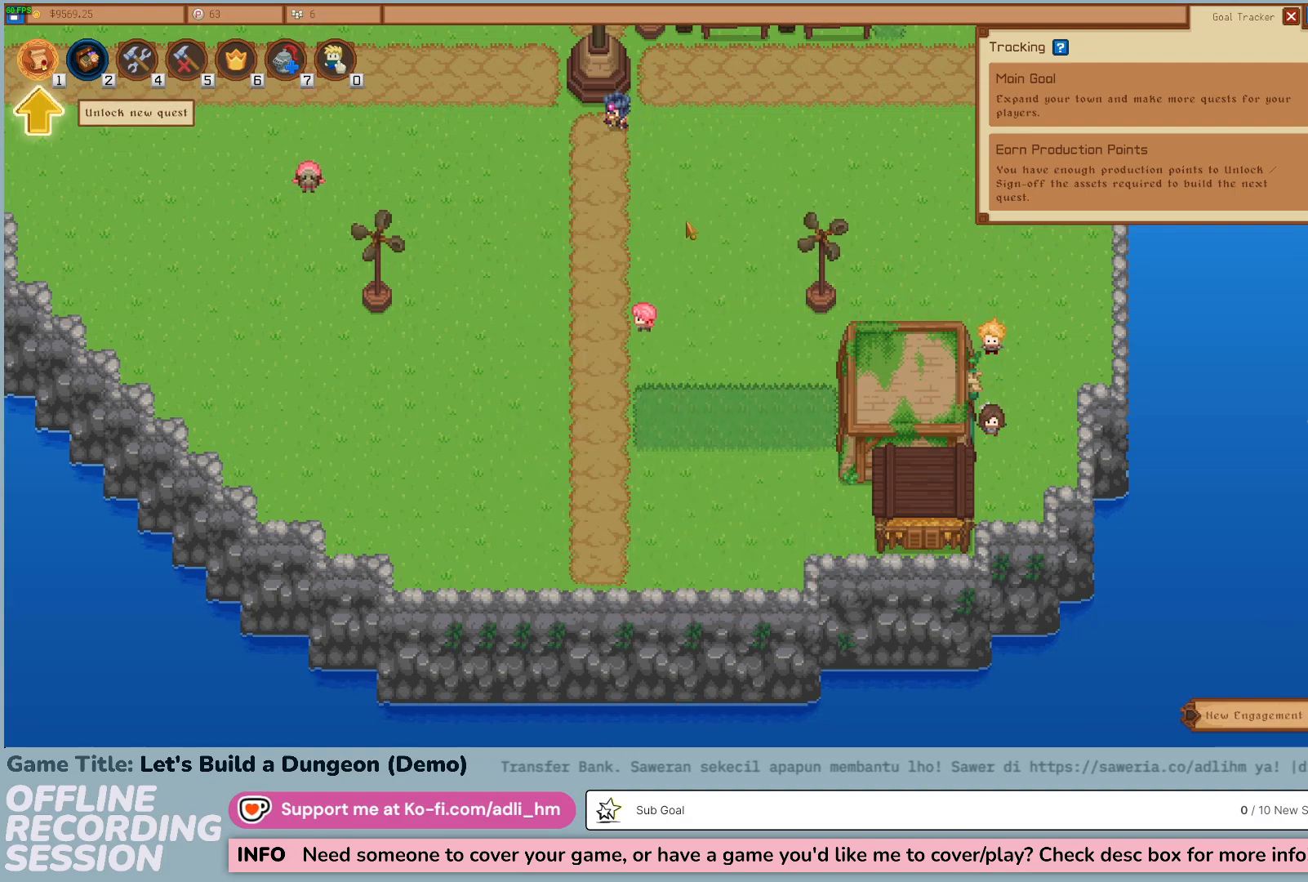
Gameplay with keyboard and mouse; each line is a JSON object with the keys and mouse buttons held at the frame after it. "events" lists presses ("down") and releases ("up") of "0", "1", "2", "3", "4", "5", "6", "7", "8", "9", "a", "alt", "b", "c", "caps_lock", "ctrl", "d", "down", "e", "escape", "f", "f1", "f2", "f3", "f4", "f5", "f6", "f7", "f8", "g", "h", "i", "j", "k", "l", "left", "m", "n", "o", "p", "q", "r", "return", "right", "s", "shift", "space", "t", "tab", "tilde", "u", "up", "v", "w", "x", "y", "z" and "mouse_wheel" between this image and that frame as [ms after this image, input, new state], when the widget could be followed in between. "mouse_wheel" = the "wheel" button of the "mouse" list. No other keys are recorded. "wheel" means that the mouse wheel is clicked or scrolled. Not read: mouse_move.
{"keys": [], "mouse": ["wheel"], "events": [[483, "mouse_wheel", "down"]]}
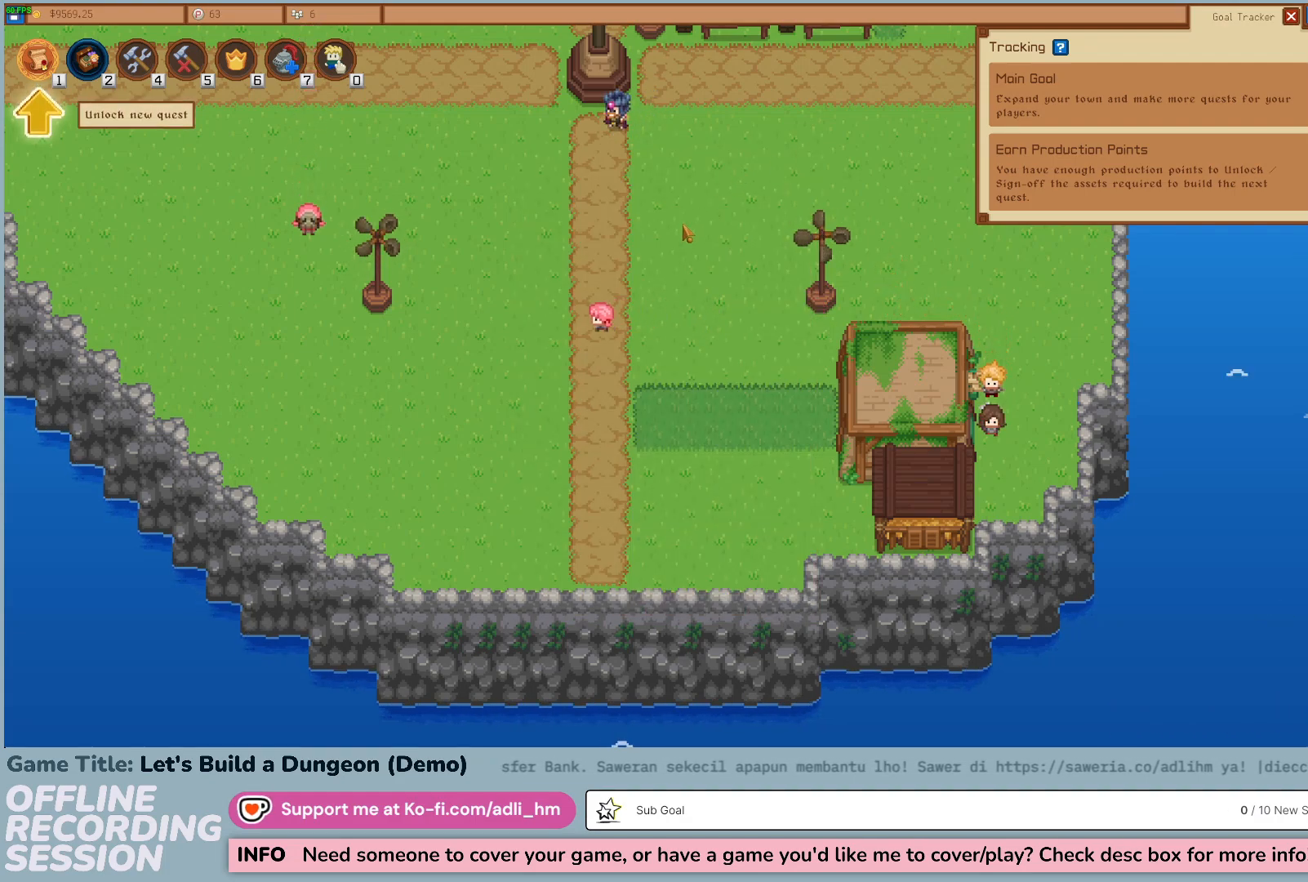
{"keys": [], "mouse": ["wheel"], "events": []}
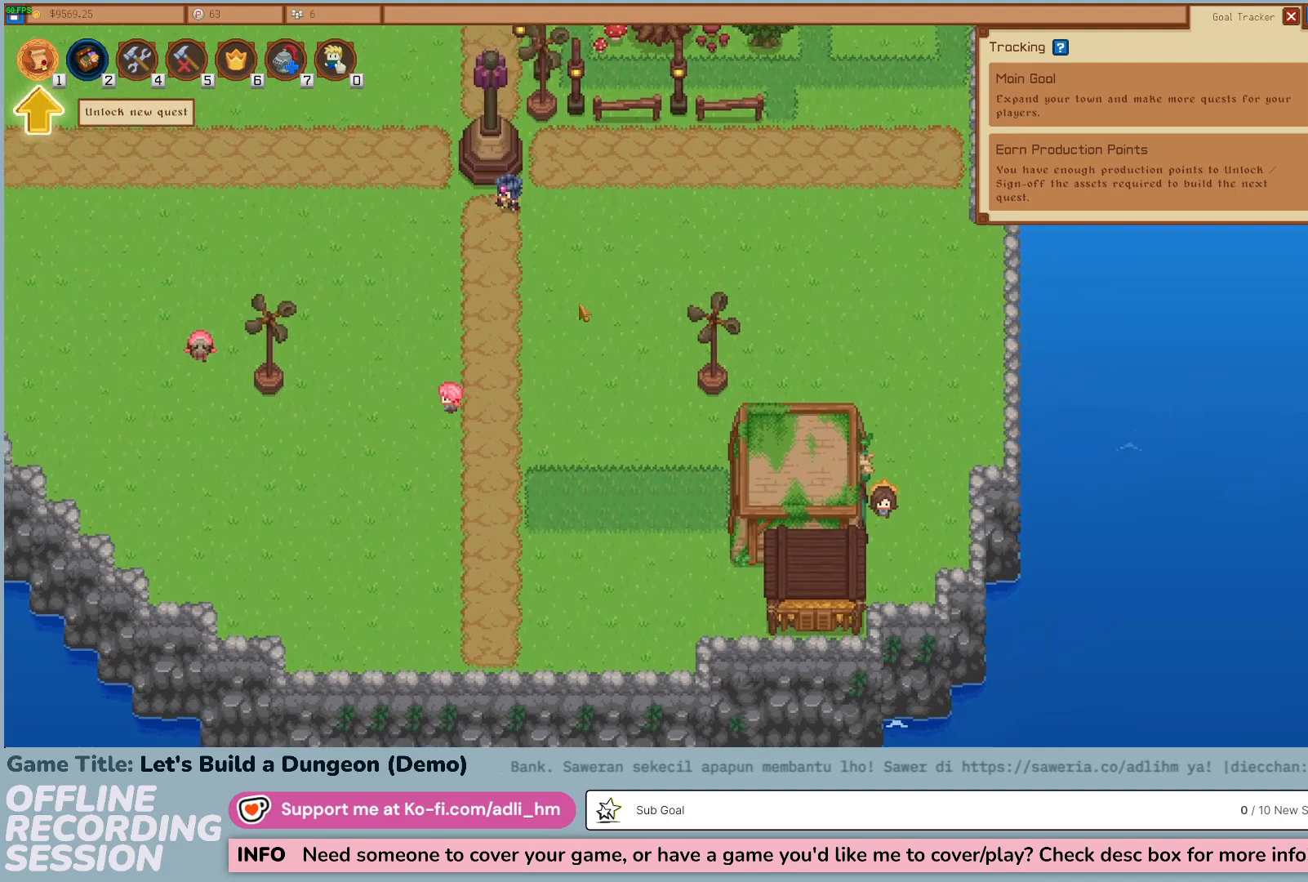
{"keys": [], "mouse": ["wheel"], "events": []}
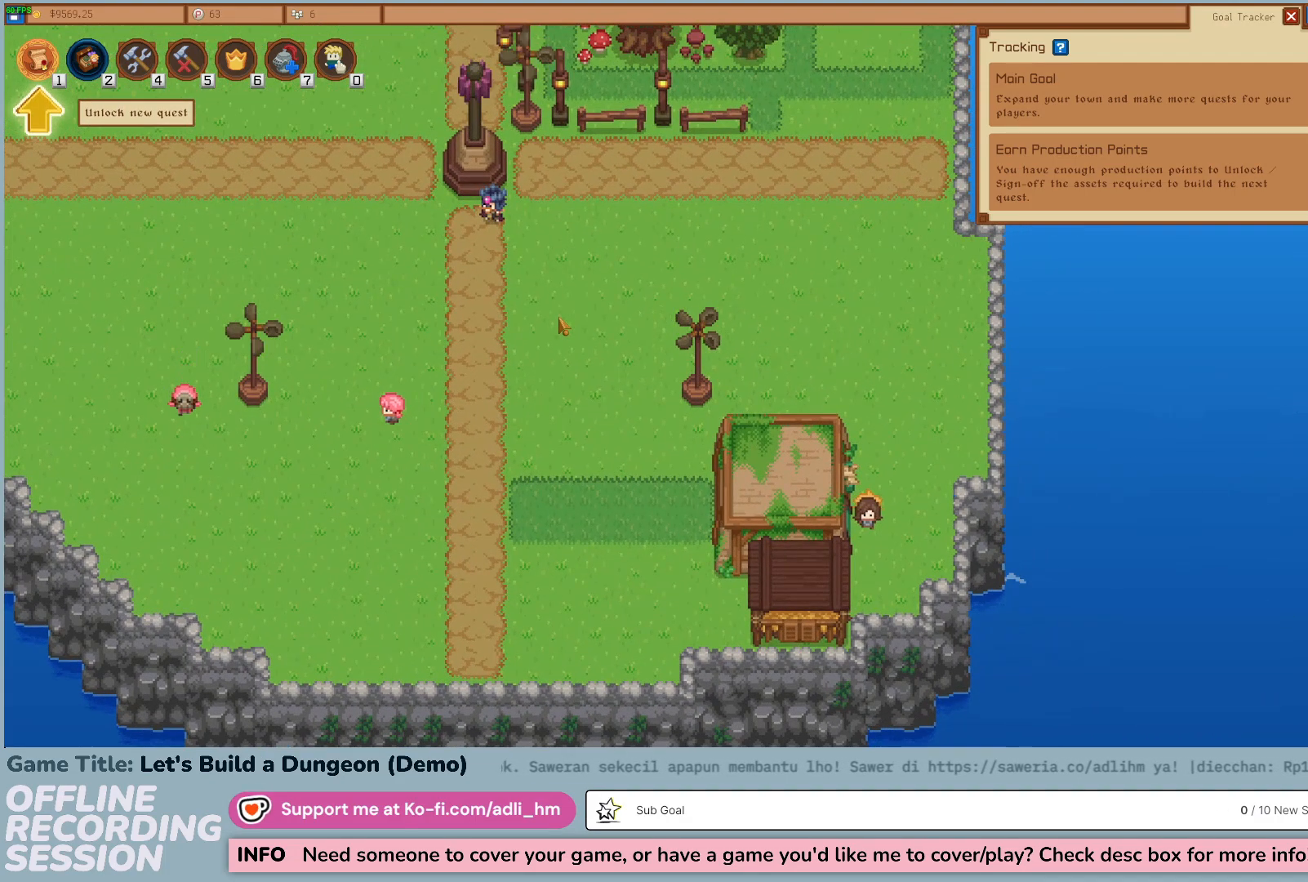
{"keys": [], "mouse": [], "events": [[183, "mouse_wheel", "up"]]}